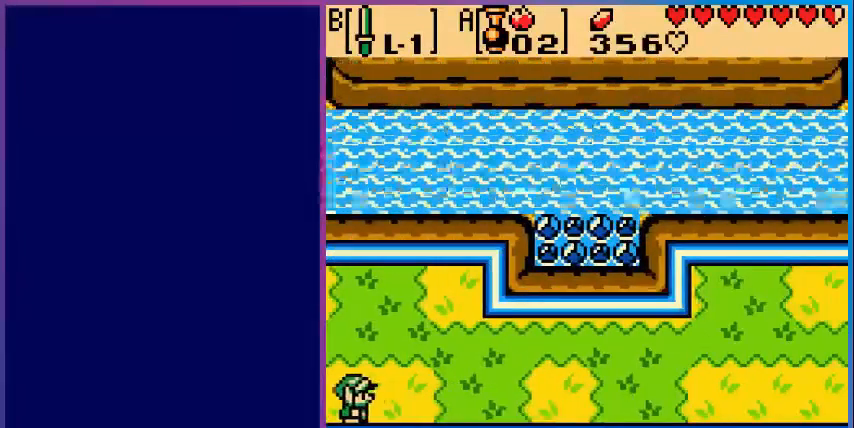
Gameplay with a controller (Nintendo layout); each line is a JSON object with the inputs held at the frame after it. "events" lists button and stick changes between this image and that frame as [ms after this image, input, new state], when the widget could be followed in between. Not read: L3 R3.
{"buttons": ["DPAD_RIGHT"], "events": []}
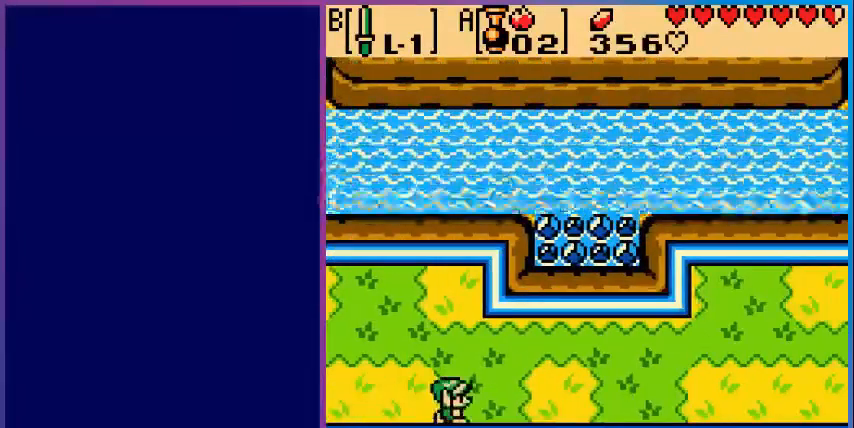
{"buttons": ["DPAD_RIGHT"], "events": []}
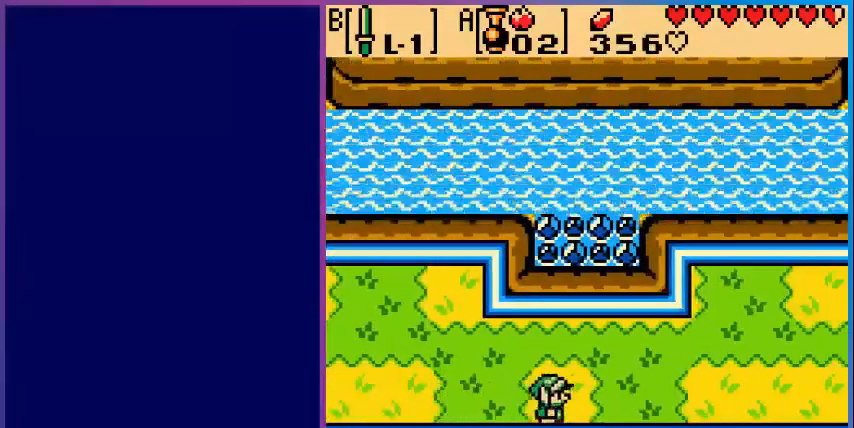
{"buttons": ["DPAD_RIGHT"], "events": []}
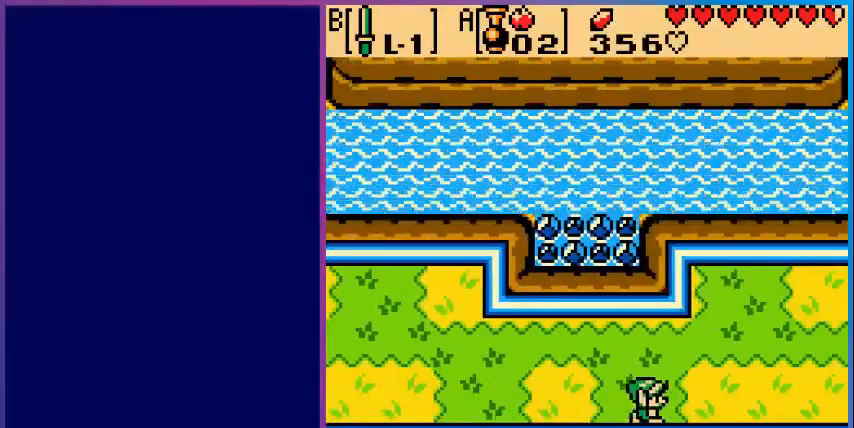
{"buttons": ["DPAD_RIGHT"], "events": []}
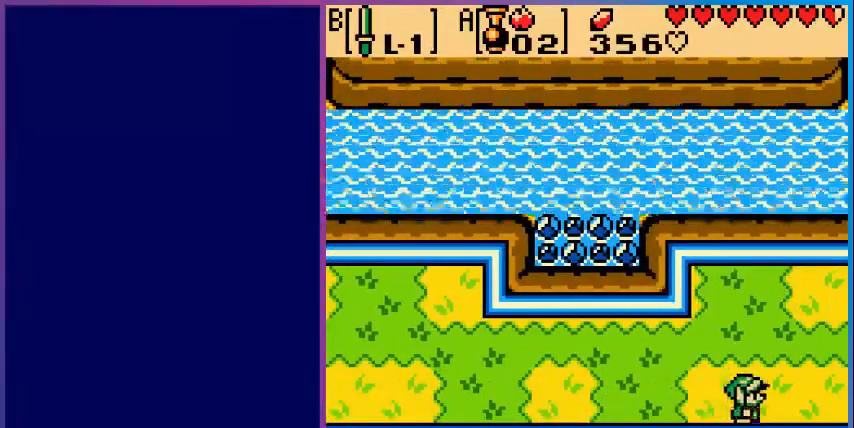
{"buttons": ["DPAD_RIGHT"], "events": []}
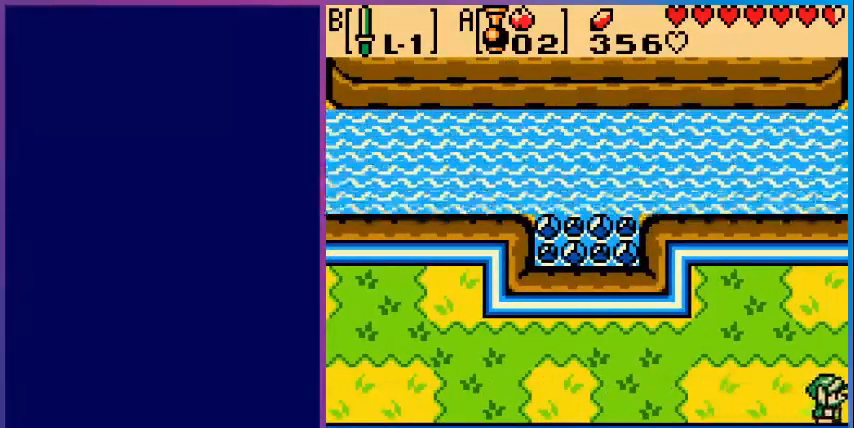
{"buttons": [], "events": [[240, "DPAD_RIGHT", "up"]]}
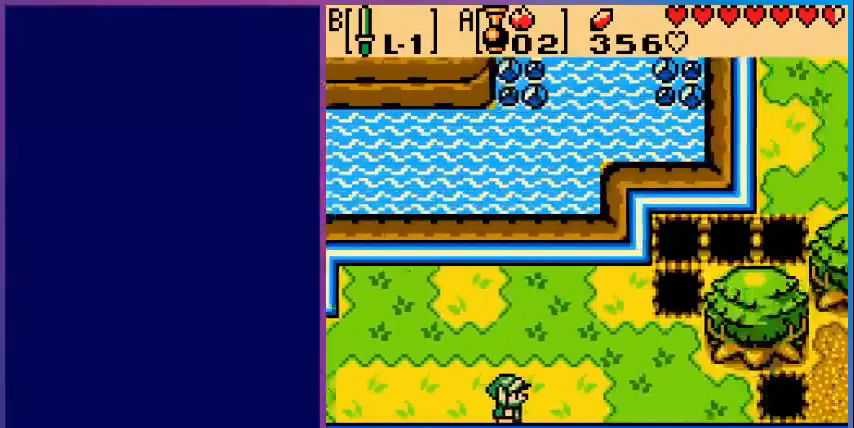
{"buttons": ["DPAD_RIGHT"], "events": [[120, "DPAD_RIGHT", "down"]]}
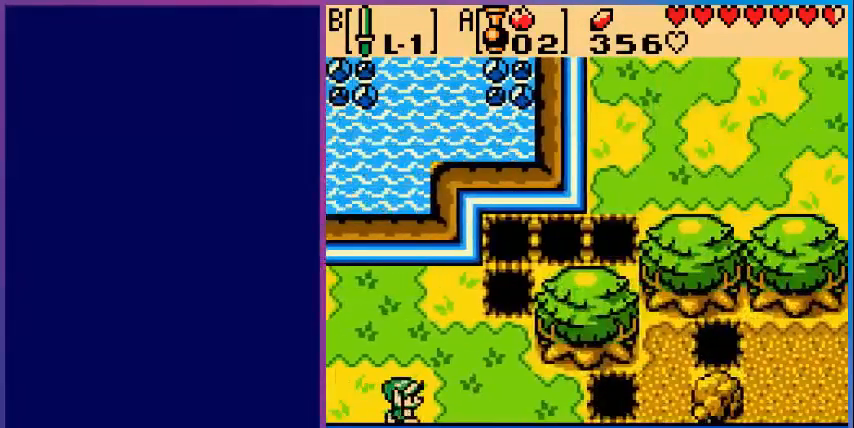
{"buttons": [], "events": [[480, "DPAD_RIGHT", "up"]]}
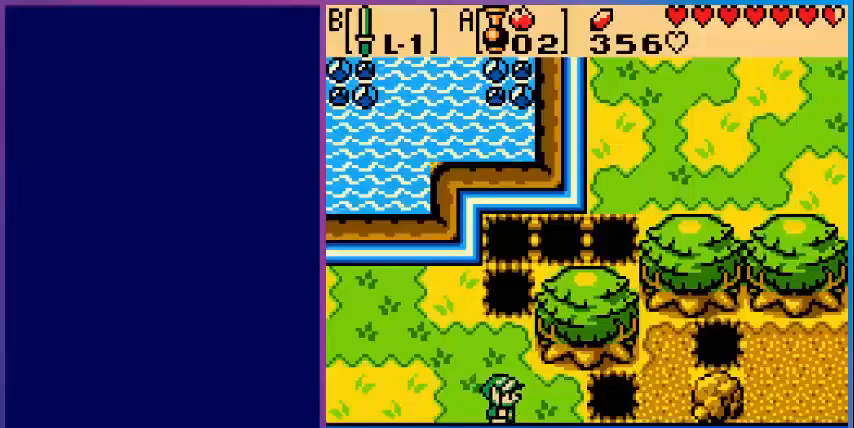
{"buttons": [], "events": []}
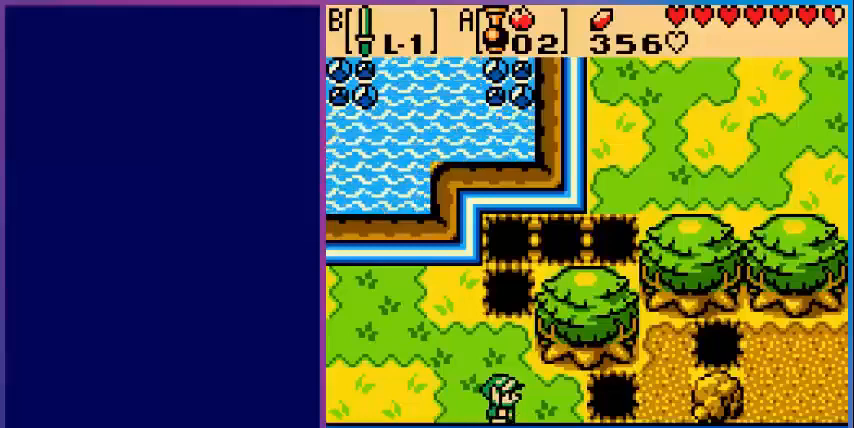
{"buttons": [], "events": [[160, "START", "down"], [280, "START", "up"]]}
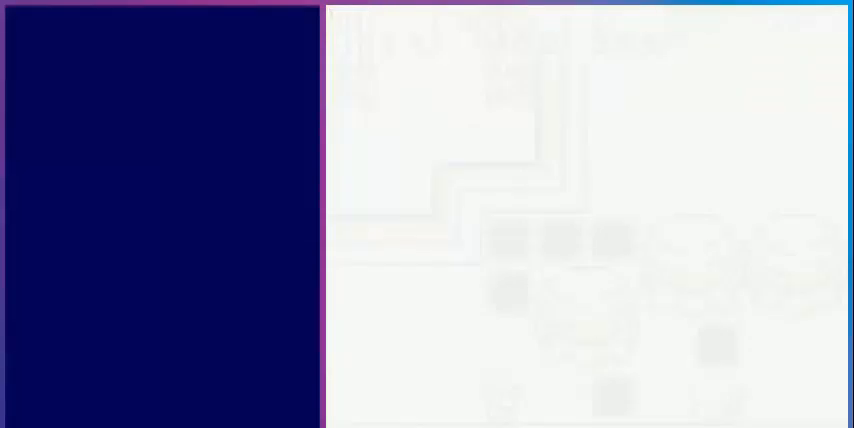
{"buttons": [], "events": []}
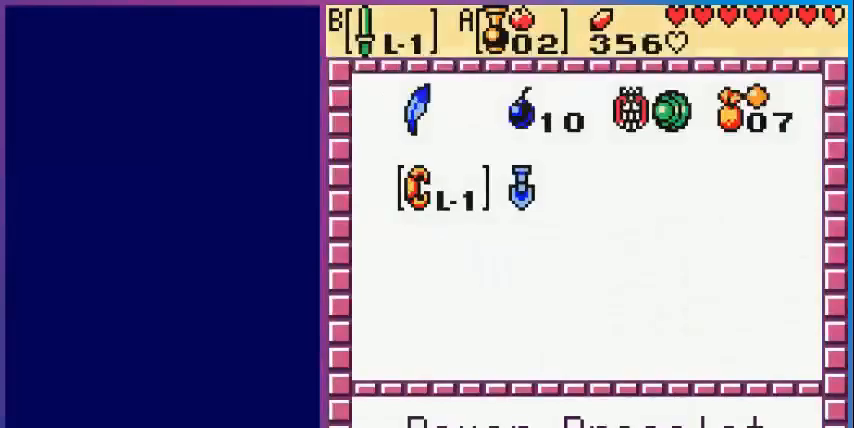
{"buttons": ["A"], "events": [[320, "DPAD_UP", "down"], [440, "A", "down"], [440, "DPAD_UP", "up"]]}
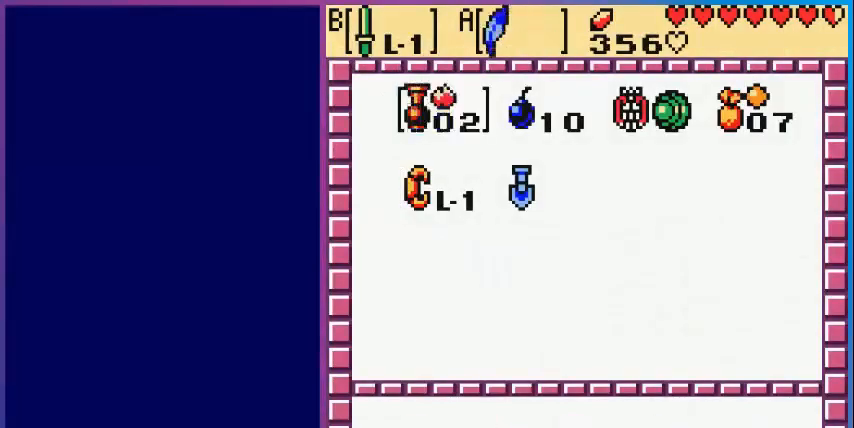
{"buttons": [], "events": [[160, "A", "up"], [160, "START", "down"], [280, "START", "up"]]}
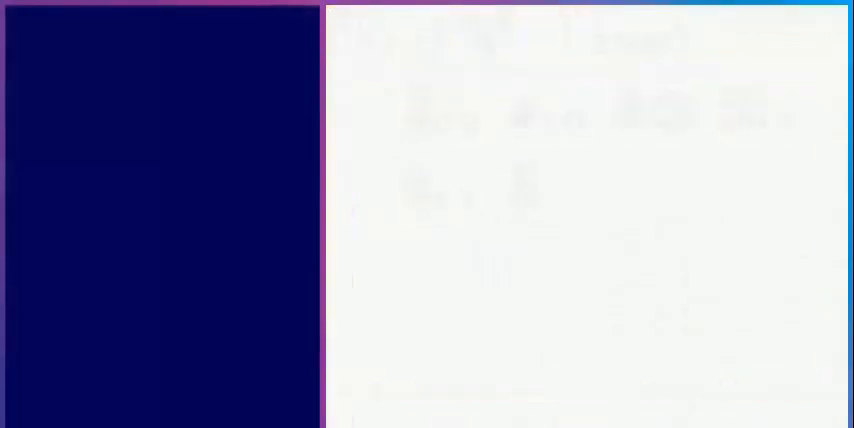
{"buttons": [], "events": []}
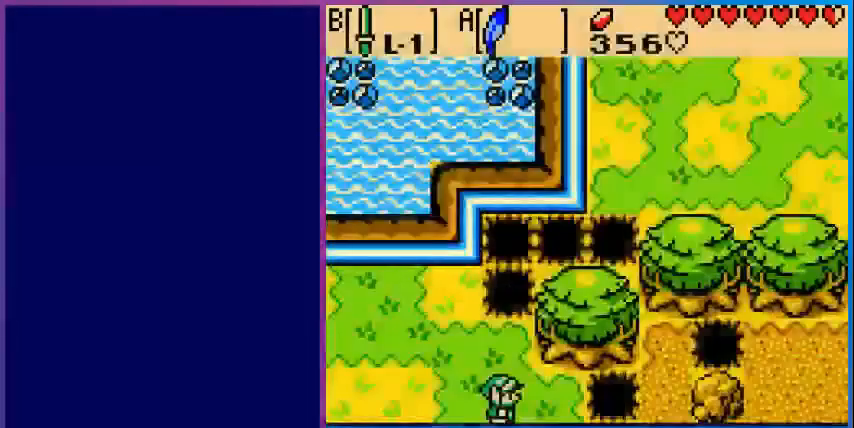
{"buttons": ["A", "DPAD_RIGHT"], "events": [[40, "DPAD_RIGHT", "down"], [360, "A", "down"]]}
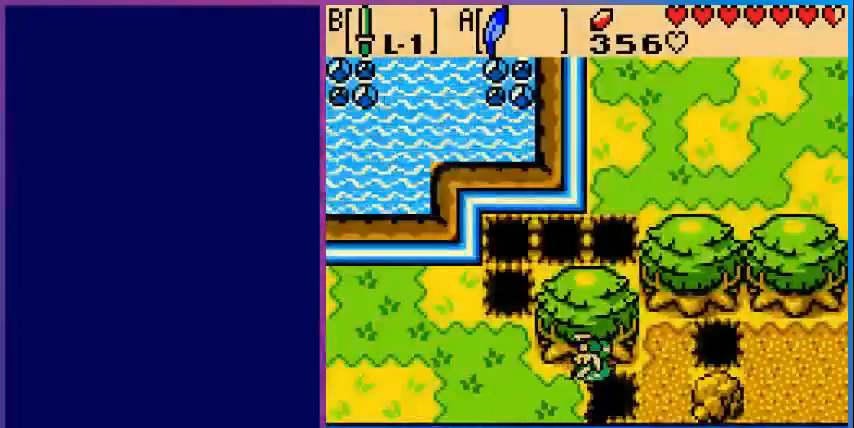
{"buttons": ["DPAD_UP"], "events": [[120, "A", "up"], [280, "DPAD_RIGHT", "up"], [280, "DPAD_UP", "down"]]}
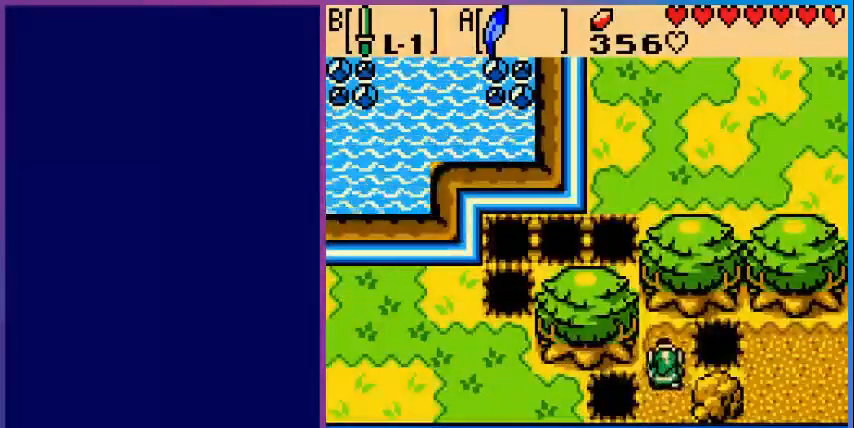
{"buttons": ["A", "DPAD_RIGHT"], "events": [[240, "DPAD_UP", "up"], [320, "A", "down"], [320, "DPAD_RIGHT", "down"]]}
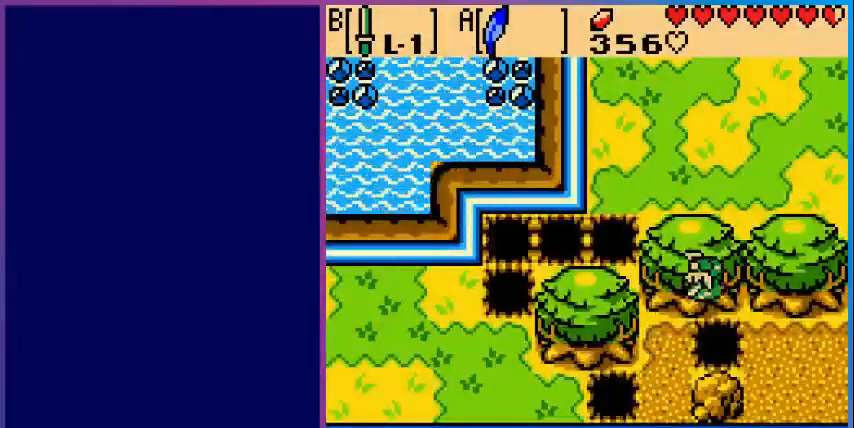
{"buttons": [], "events": [[80, "A", "up"], [360, "DPAD_RIGHT", "up"]]}
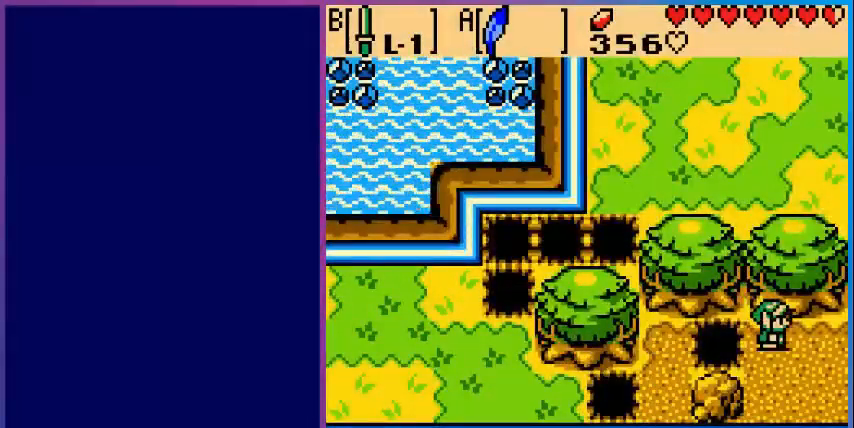
{"buttons": [], "events": []}
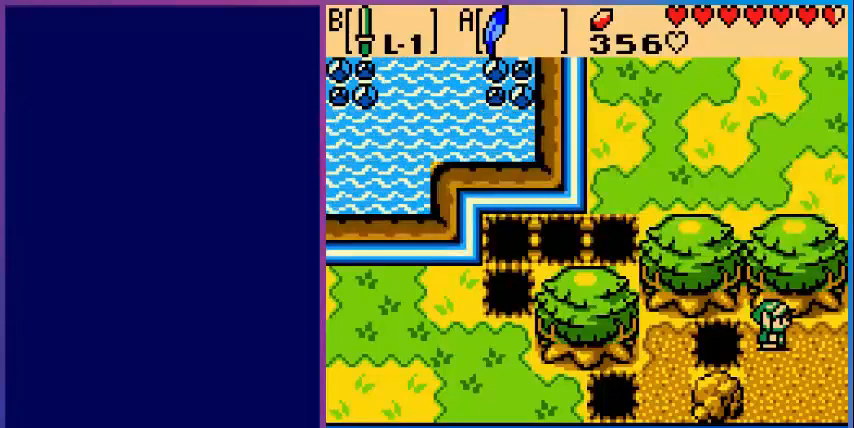
{"buttons": ["DPAD_RIGHT"], "events": [[40, "DPAD_RIGHT", "down"]]}
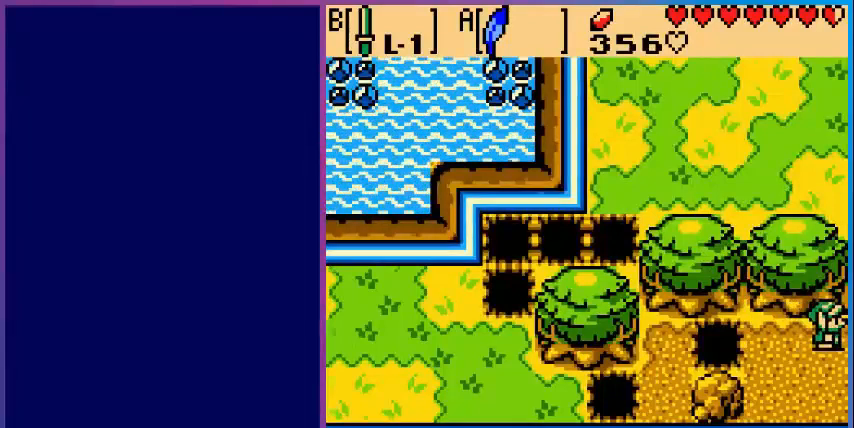
{"buttons": [], "events": [[120, "DPAD_RIGHT", "up"]]}
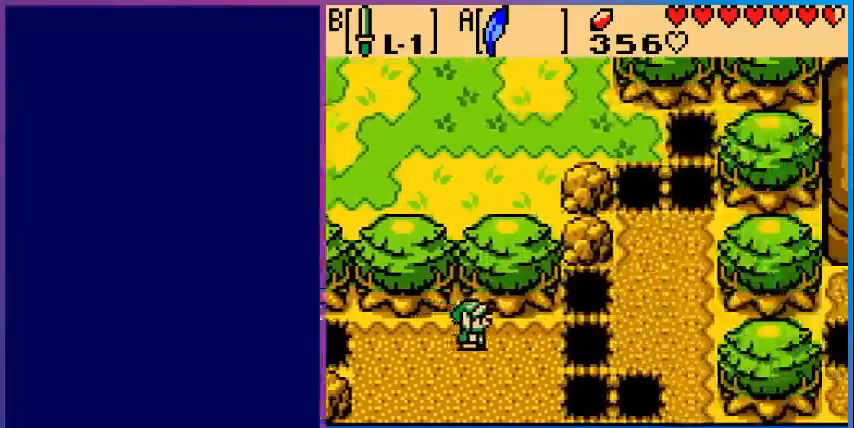
{"buttons": ["DPAD_RIGHT"], "events": [[400, "DPAD_RIGHT", "down"]]}
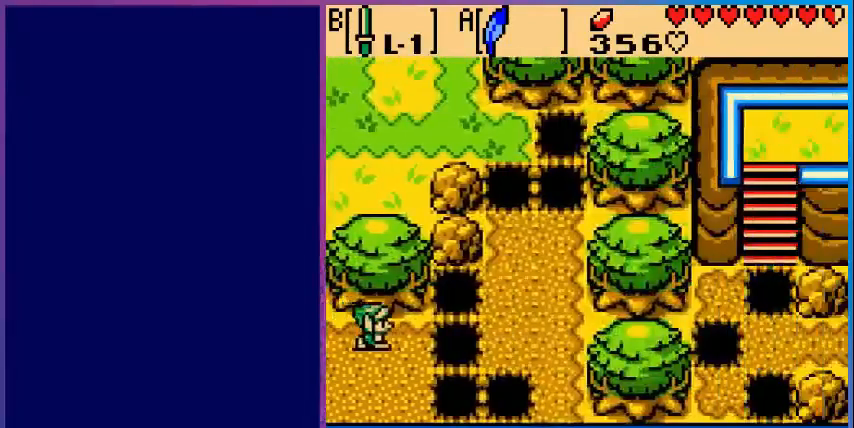
{"buttons": ["DPAD_RIGHT"], "events": [[160, "A", "down"], [400, "A", "up"]]}
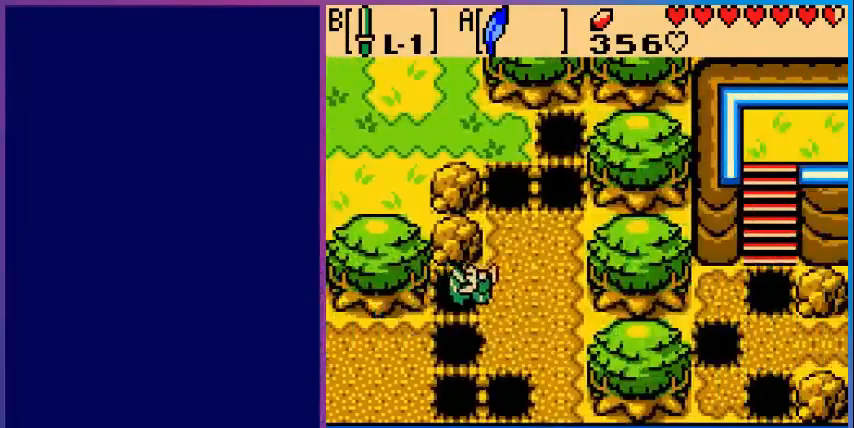
{"buttons": ["DPAD_UP"], "events": [[200, "DPAD_RIGHT", "up"], [200, "DPAD_UP", "down"]]}
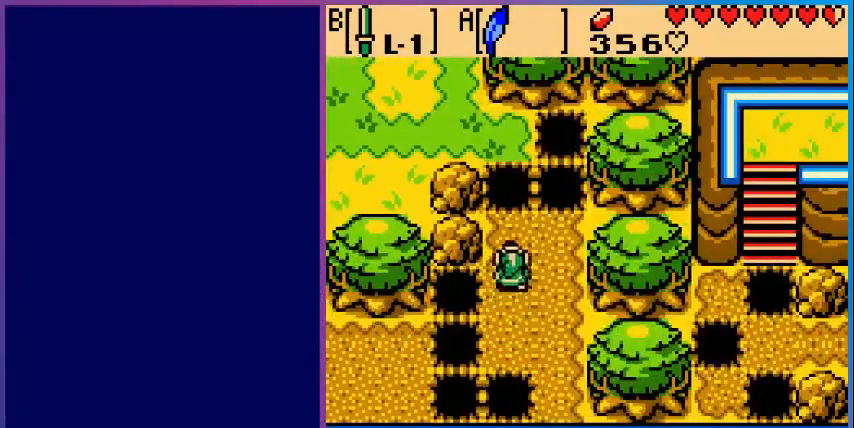
{"buttons": ["A", "DPAD_UP"], "events": [[240, "A", "down"]]}
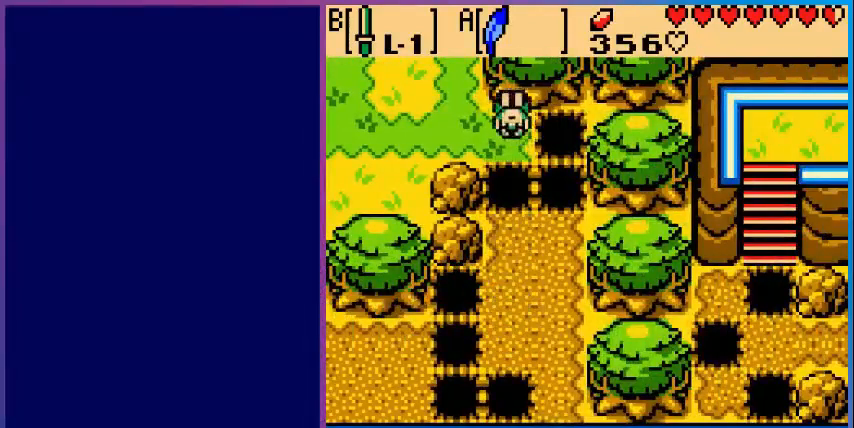
{"buttons": ["DPAD_UP"], "events": [[40, "A", "up"], [160, "DPAD_LEFT", "down"], [160, "DPAD_UP", "up"], [440, "DPAD_LEFT", "up"], [440, "DPAD_UP", "down"]]}
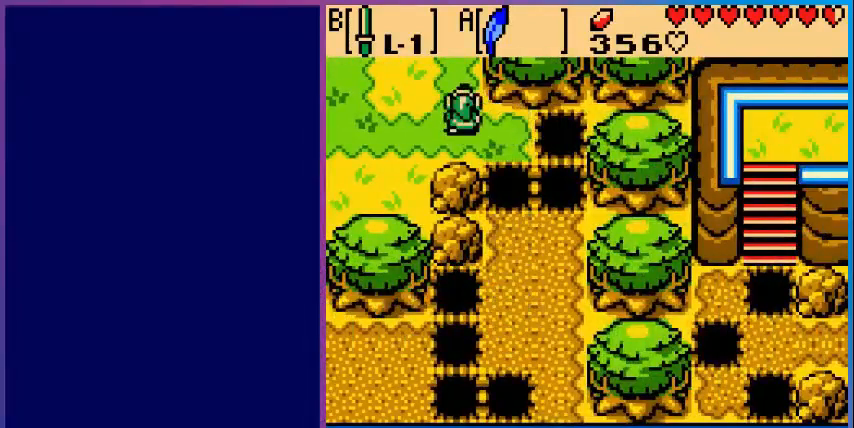
{"buttons": ["DPAD_UP"], "events": []}
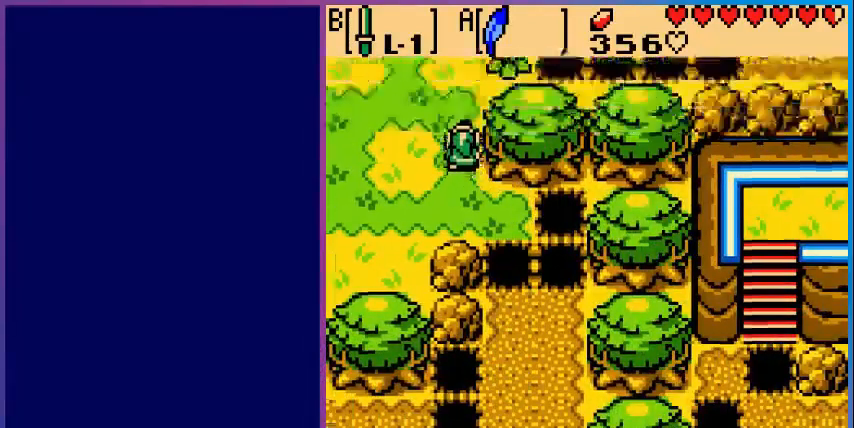
{"buttons": [], "events": [[80, "DPAD_UP", "up"]]}
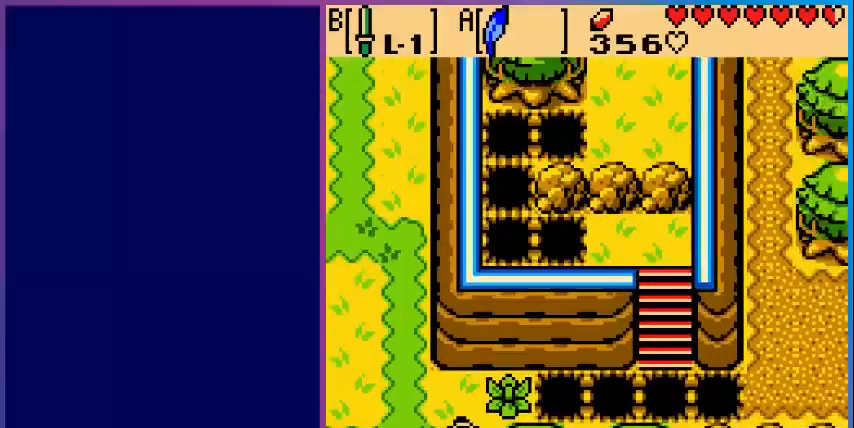
{"buttons": [], "events": []}